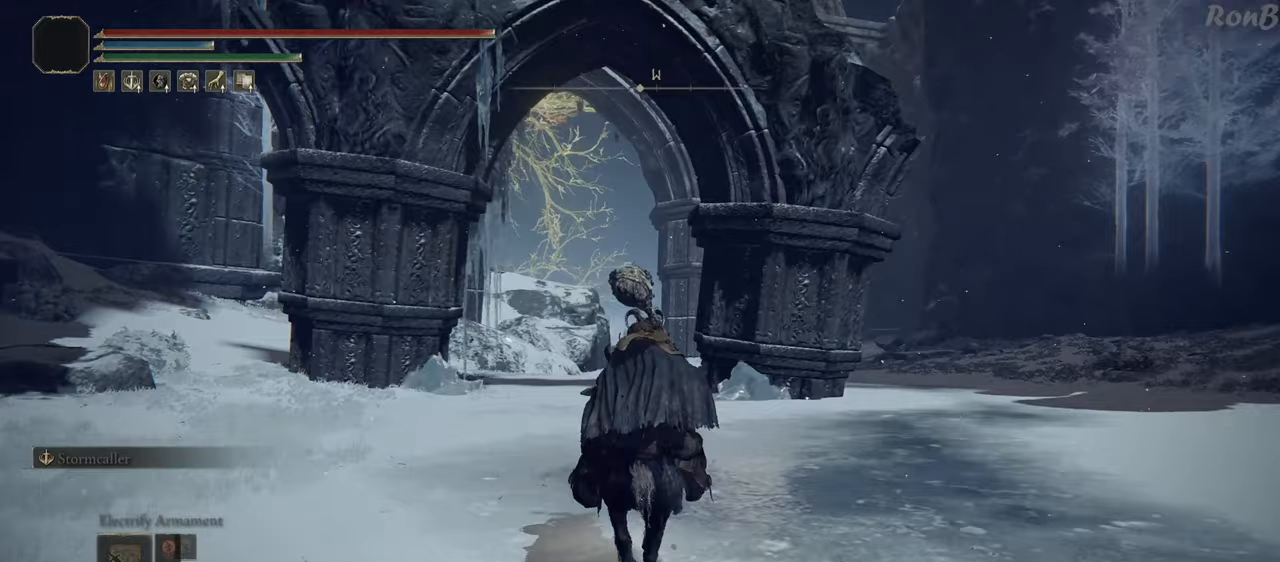
Gameplay with a controller (PlayStation layout); each line is a JSON object with the inputs held at the frame after it (dt_ms = milliseconds from this image to that frame). "events" lists button and stick changes between this image and that frame as [ms after this image, input, new state], when the widget could be followed in between.
{"dt_ms": 500, "buttons": [], "left_stick": "up", "right_stick": "down", "events": [[217, "right_stick", "center"], [483, "right_stick", "down"]]}
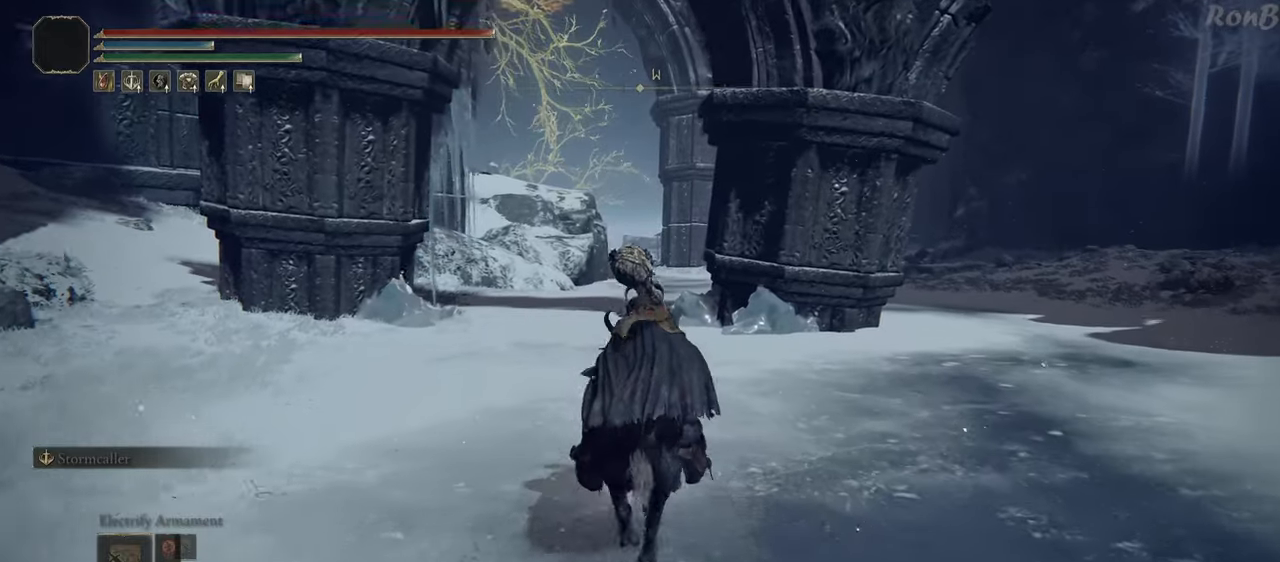
{"dt_ms": 500, "buttons": [], "left_stick": "up", "right_stick": "center", "events": [[133, "right_stick", "center"]]}
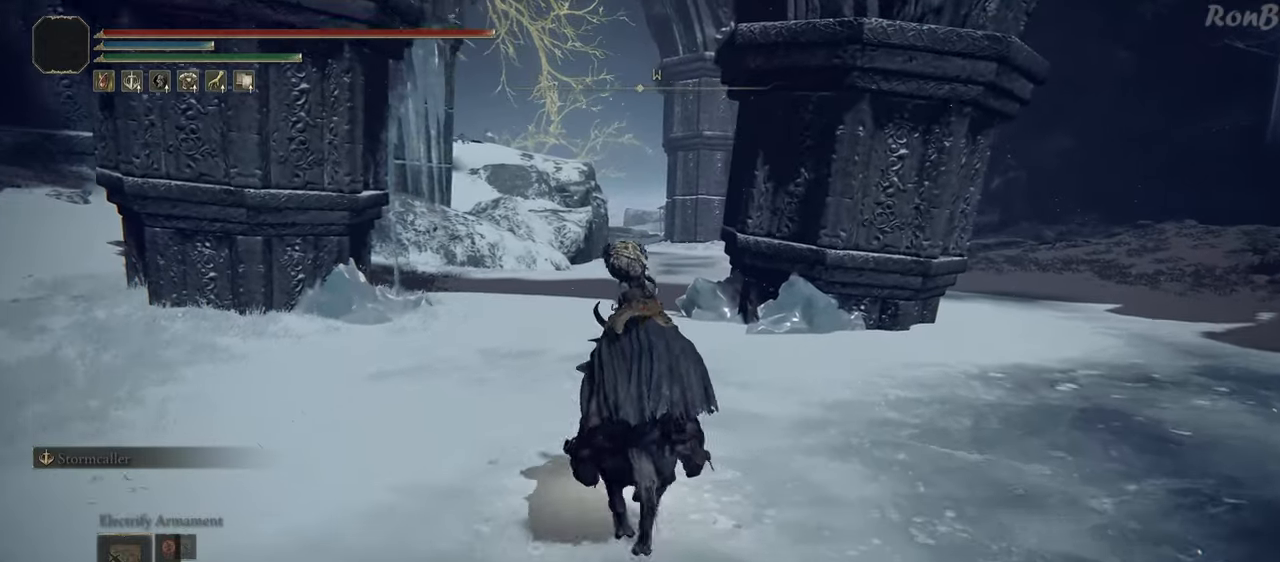
{"dt_ms": 500, "buttons": [], "left_stick": "up", "right_stick": "center", "events": [[350, "R2", "down"], [433, "R2", "up"]]}
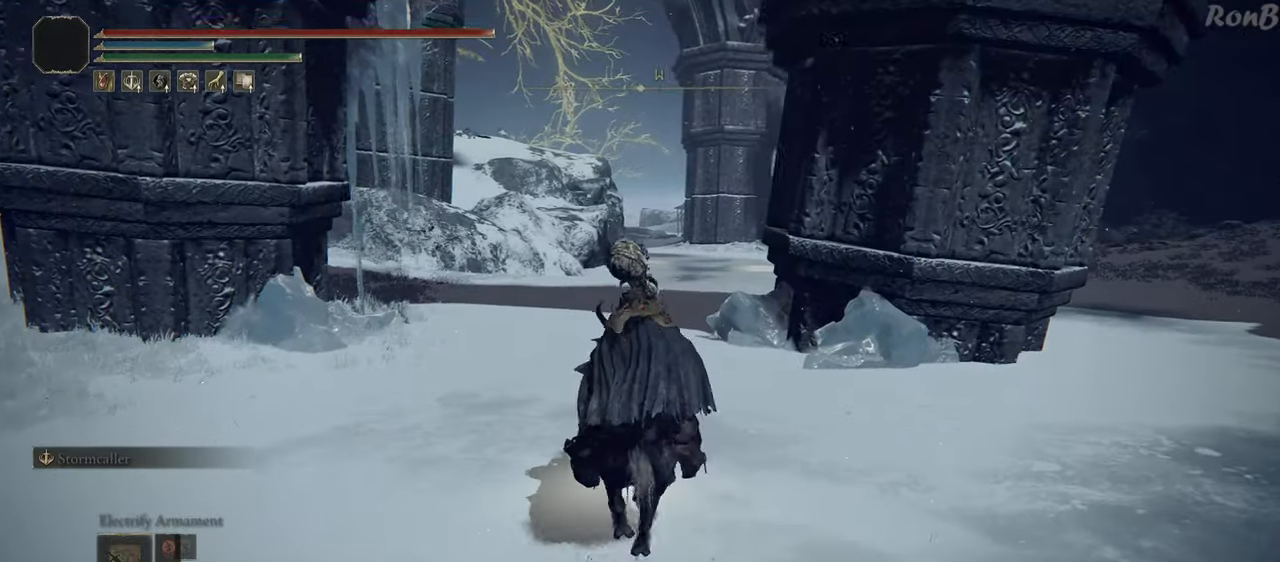
{"dt_ms": 500, "buttons": ["R2"], "left_stick": "up", "right_stick": "center", "events": [[383, "R2", "down"]]}
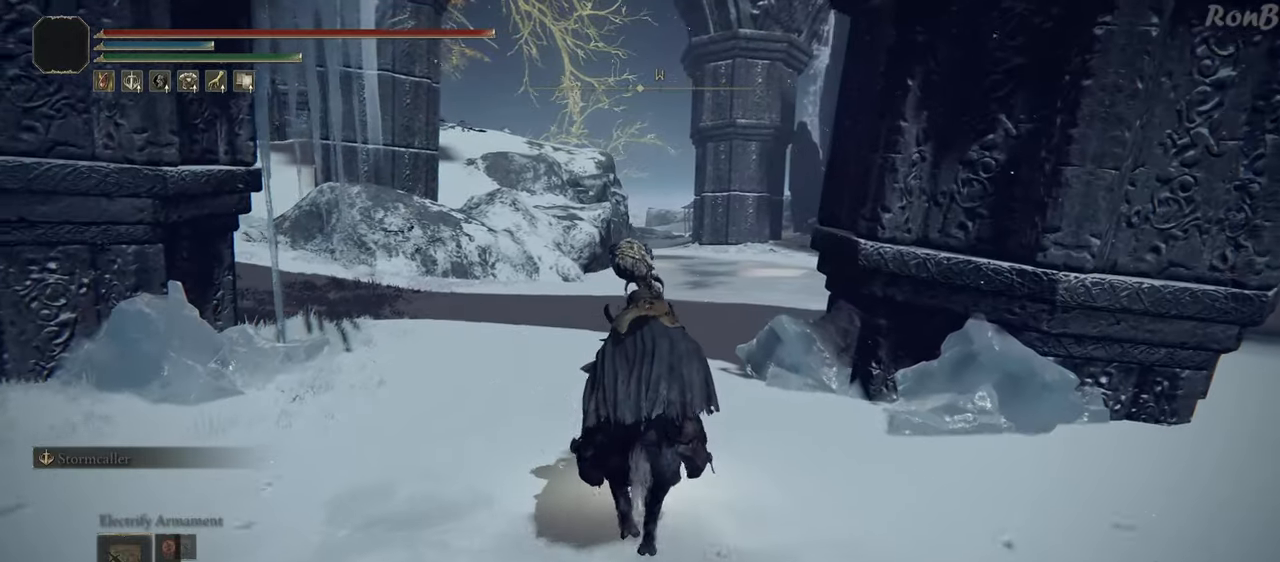
{"dt_ms": 500, "buttons": ["R2"], "left_stick": "up", "right_stick": "center", "events": []}
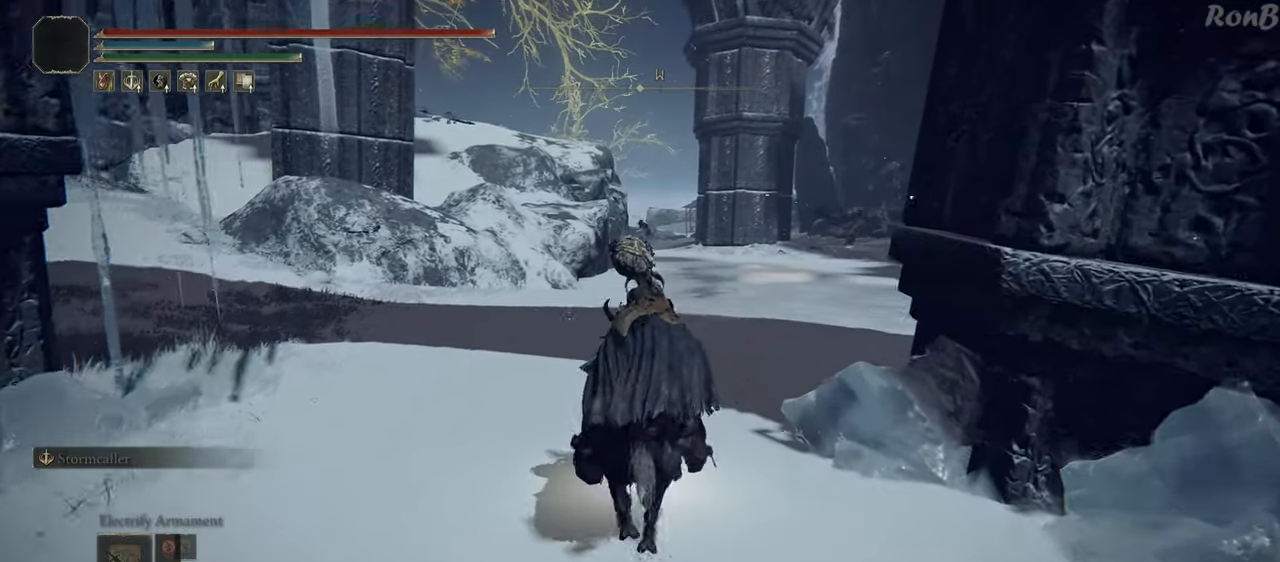
{"dt_ms": 500, "buttons": [], "left_stick": "up", "right_stick": "center"}
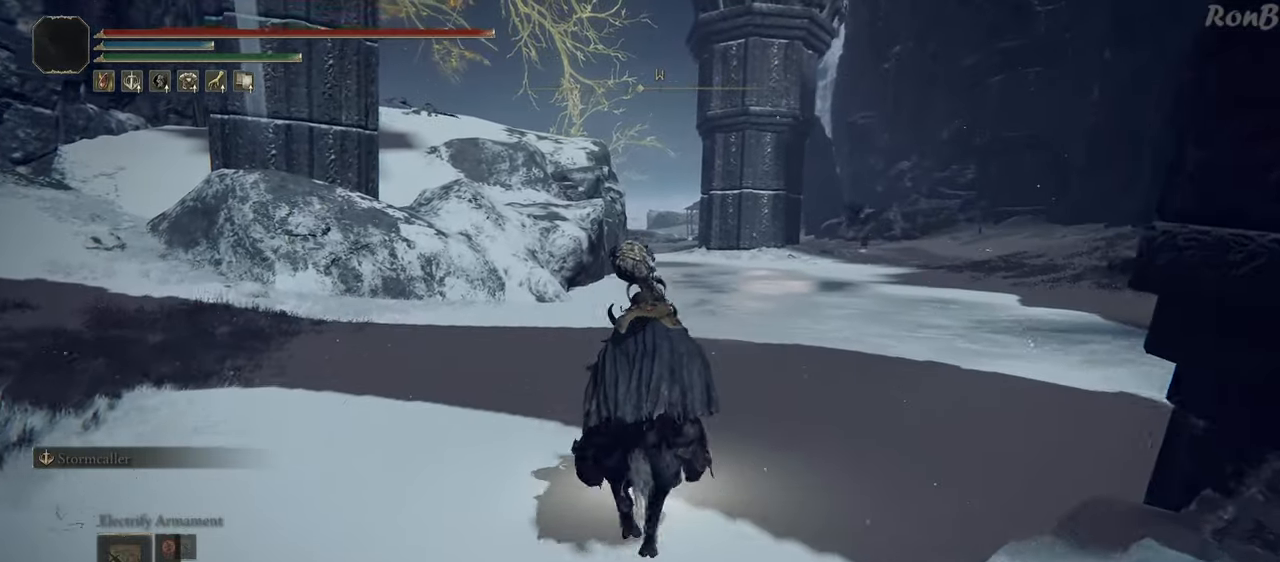
{"dt_ms": 500, "buttons": [], "left_stick": "up", "right_stick": "center", "events": []}
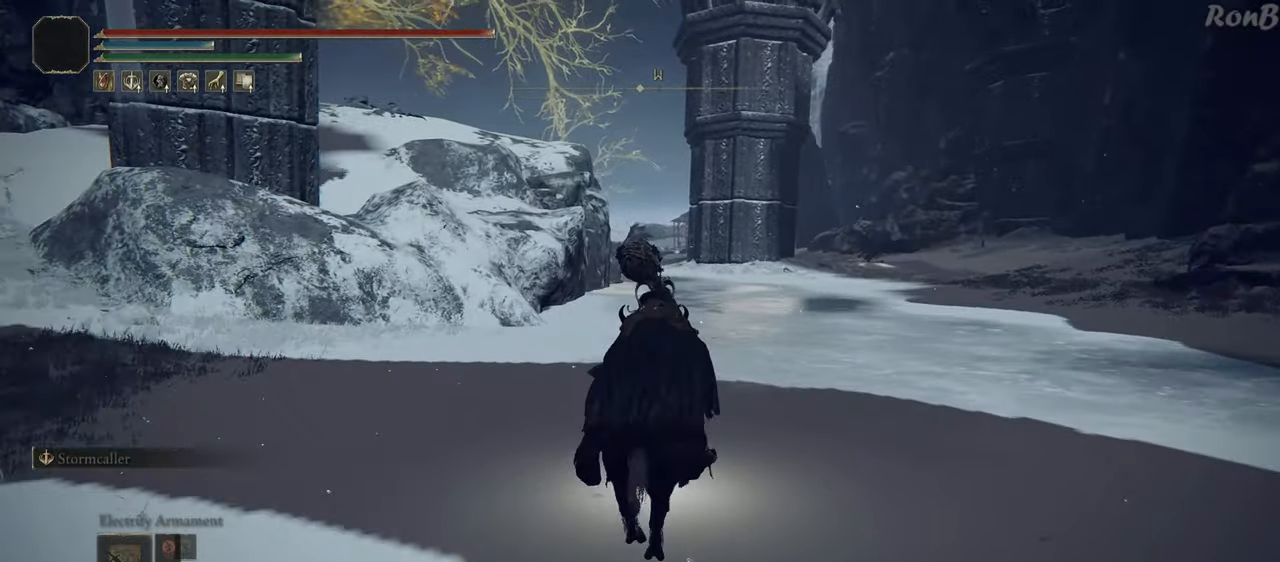
{"dt_ms": 500, "buttons": [], "left_stick": "up", "right_stick": "center", "events": []}
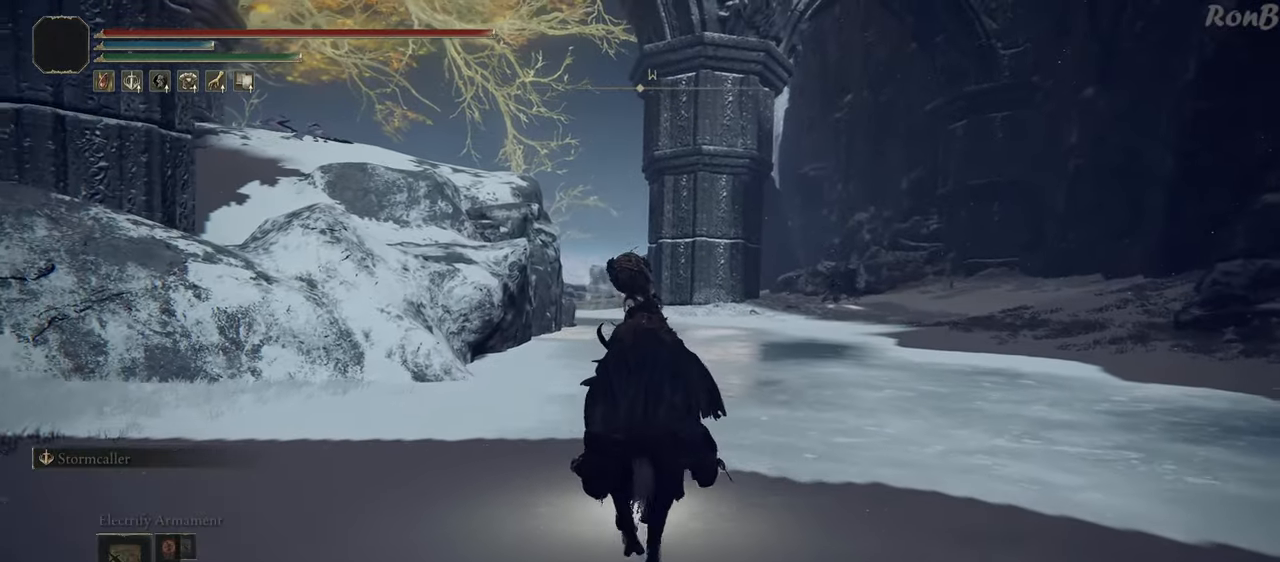
{"dt_ms": 500, "buttons": [], "left_stick": "up", "right_stick": "center", "events": []}
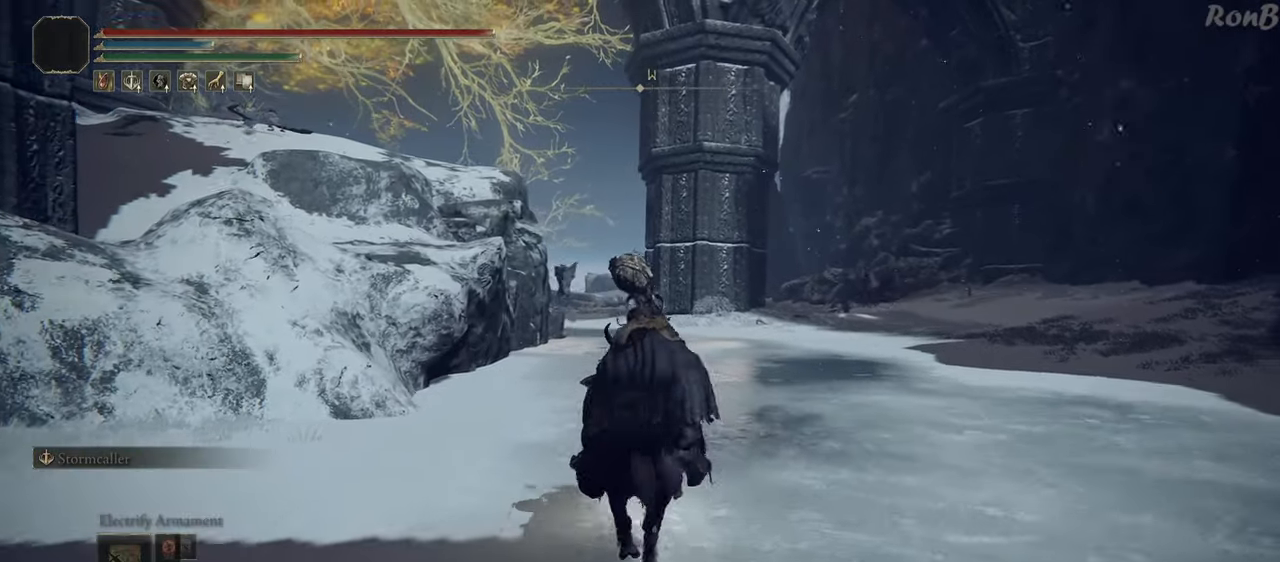
{"dt_ms": 500, "buttons": [], "left_stick": "up", "right_stick": "center", "events": [[117, "R2", "down"], [167, "R2", "up"]]}
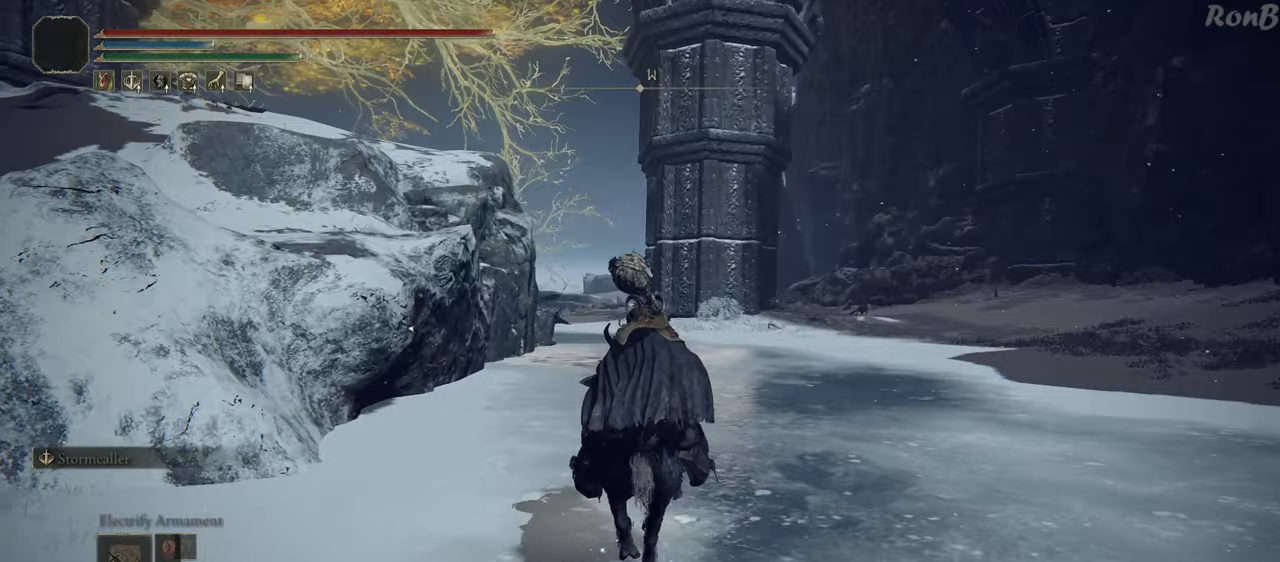
{"dt_ms": 500, "buttons": [], "left_stick": "up", "right_stick": "center", "events": []}
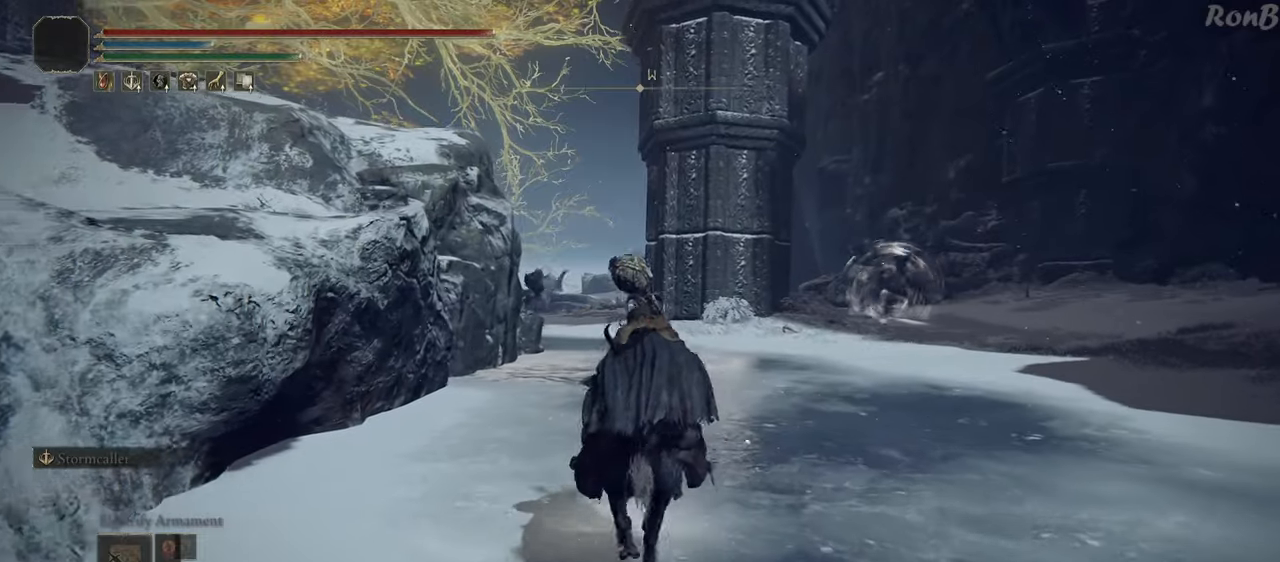
{"dt_ms": 500, "buttons": [], "left_stick": "up", "right_stick": "center", "events": []}
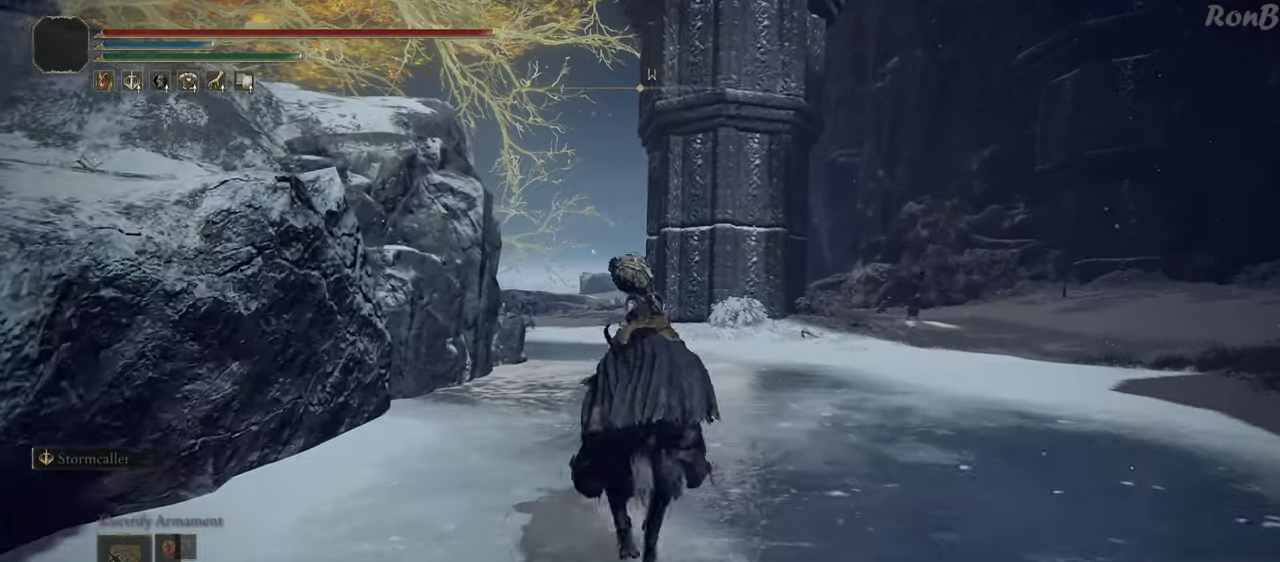
{"dt_ms": 500, "buttons": [], "left_stick": "up", "right_stick": "down-left", "events": [[300, "L2", "down"], [317, "L2", "up"], [483, "right_stick", "down-left"]]}
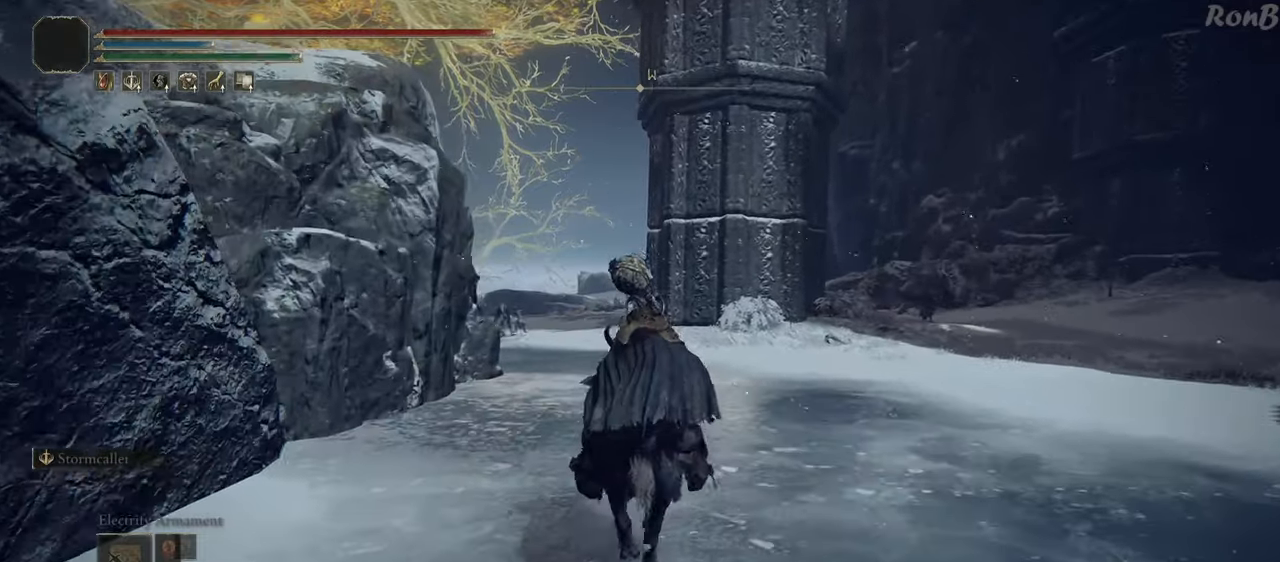
{"dt_ms": 500, "buttons": [], "left_stick": "up", "right_stick": "center", "events": [[300, "right_stick", "center"]]}
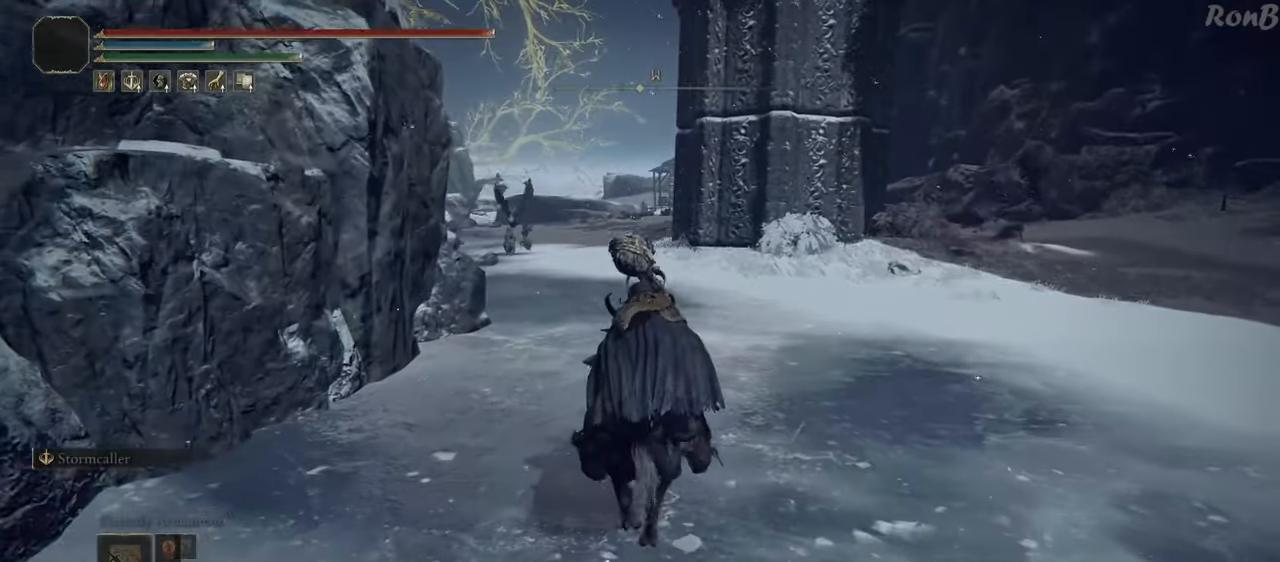
{"dt_ms": 500, "buttons": [], "left_stick": "up", "right_stick": "center"}
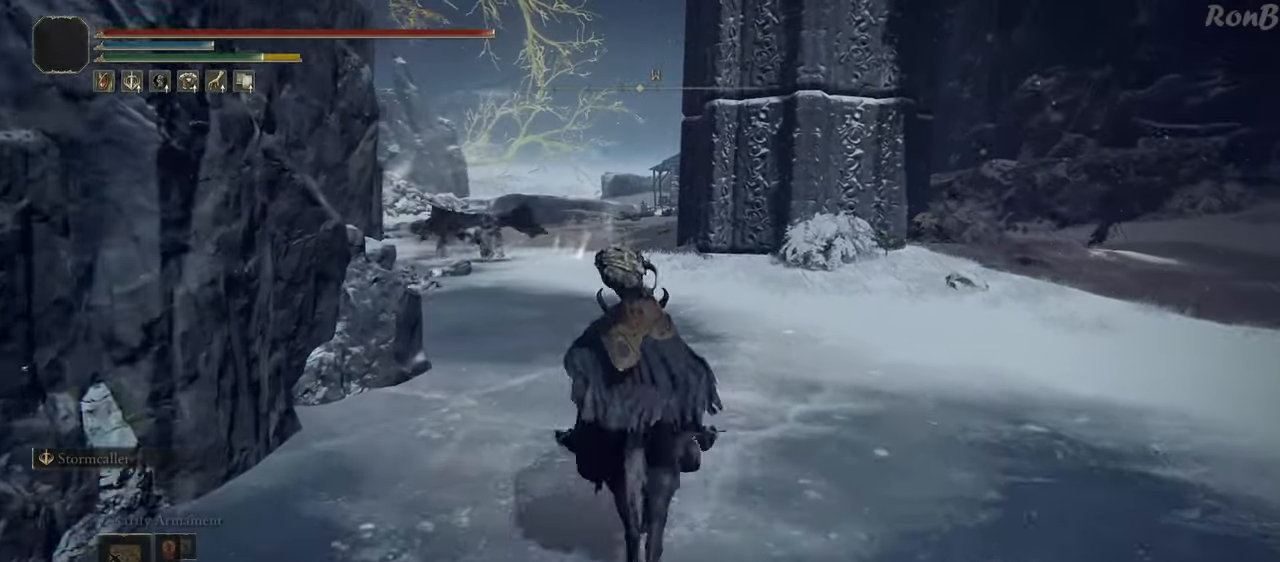
{"dt_ms": 500, "buttons": [], "left_stick": "up", "right_stick": "center", "events": []}
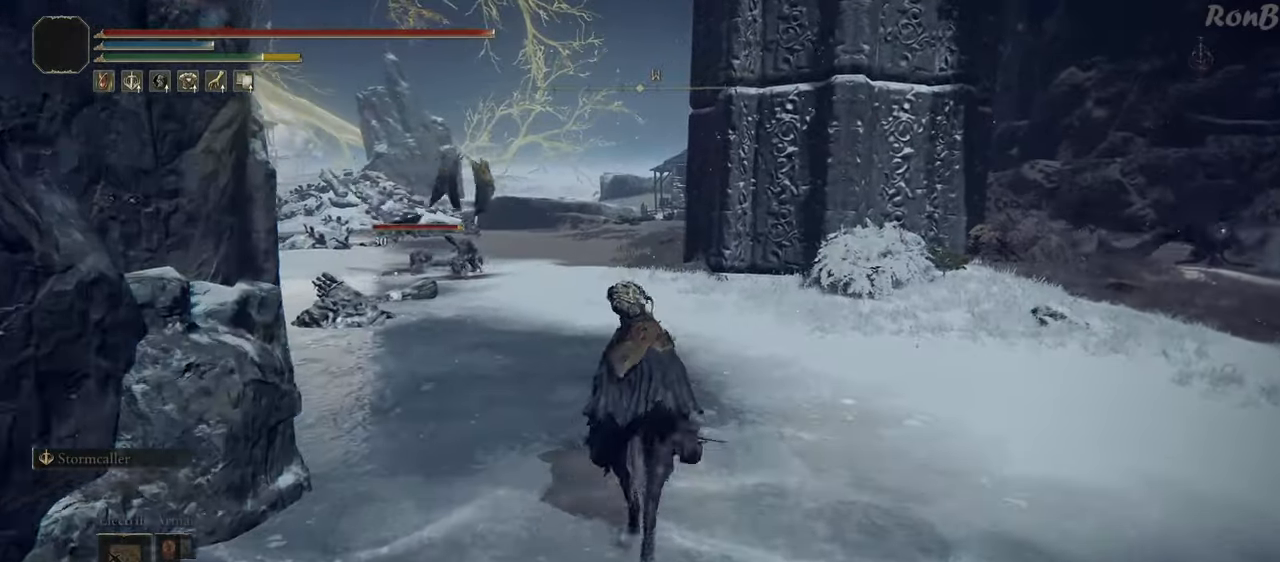
{"dt_ms": 500, "buttons": [], "left_stick": "up", "right_stick": "center", "events": []}
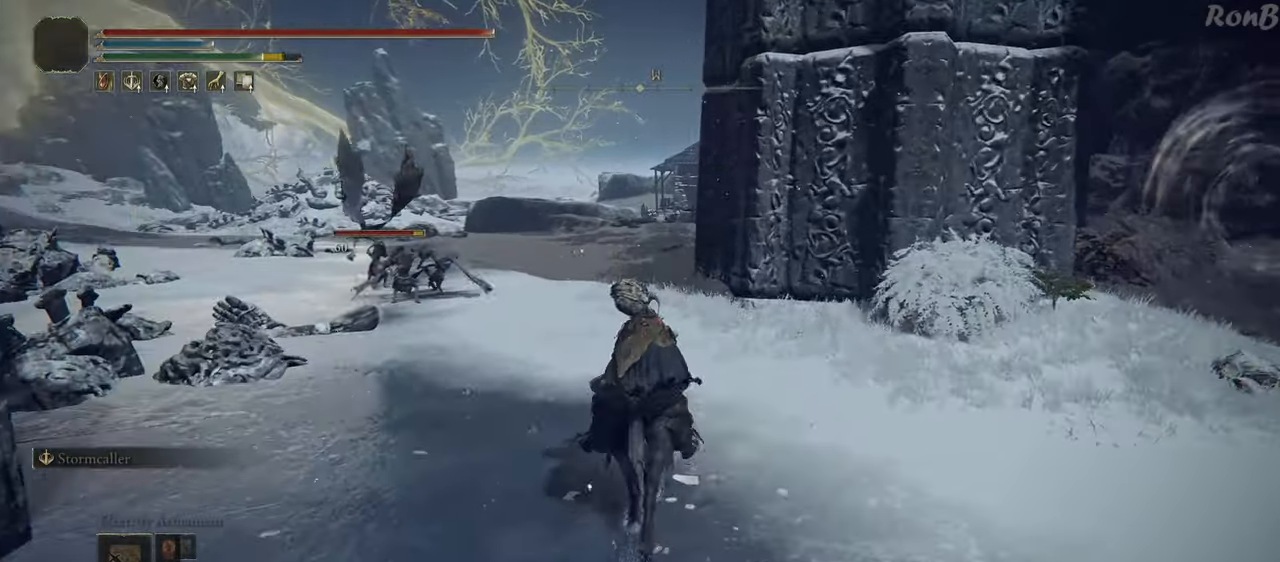
{"dt_ms": 500, "buttons": [], "left_stick": "up", "right_stick": "center", "events": []}
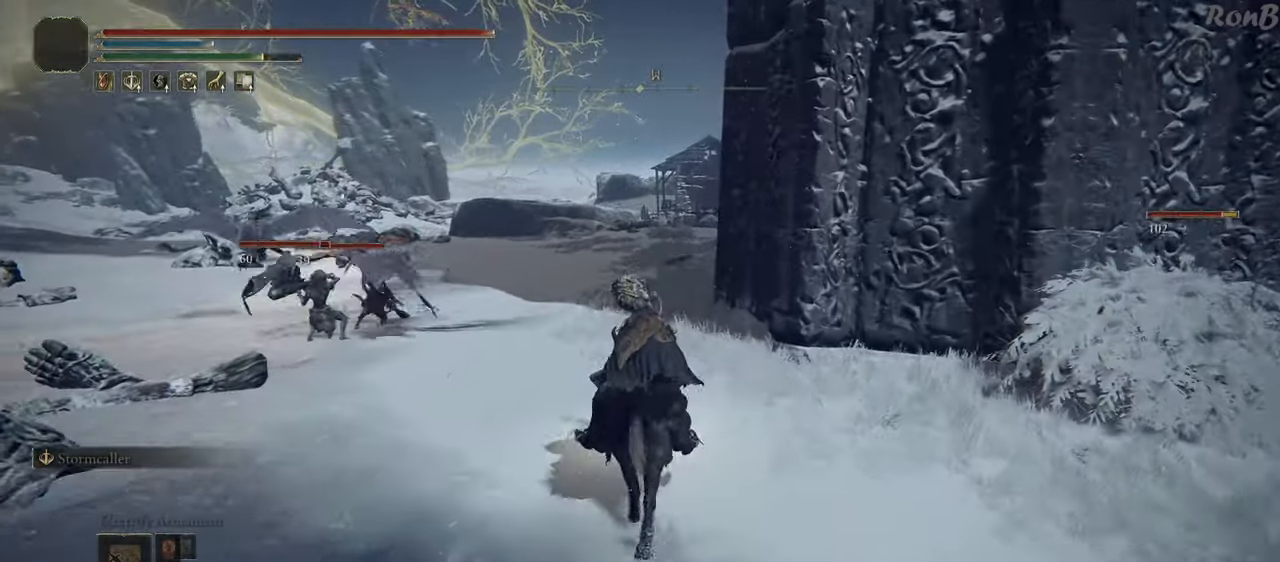
{"dt_ms": 500, "buttons": [], "left_stick": "up", "right_stick": "center", "events": []}
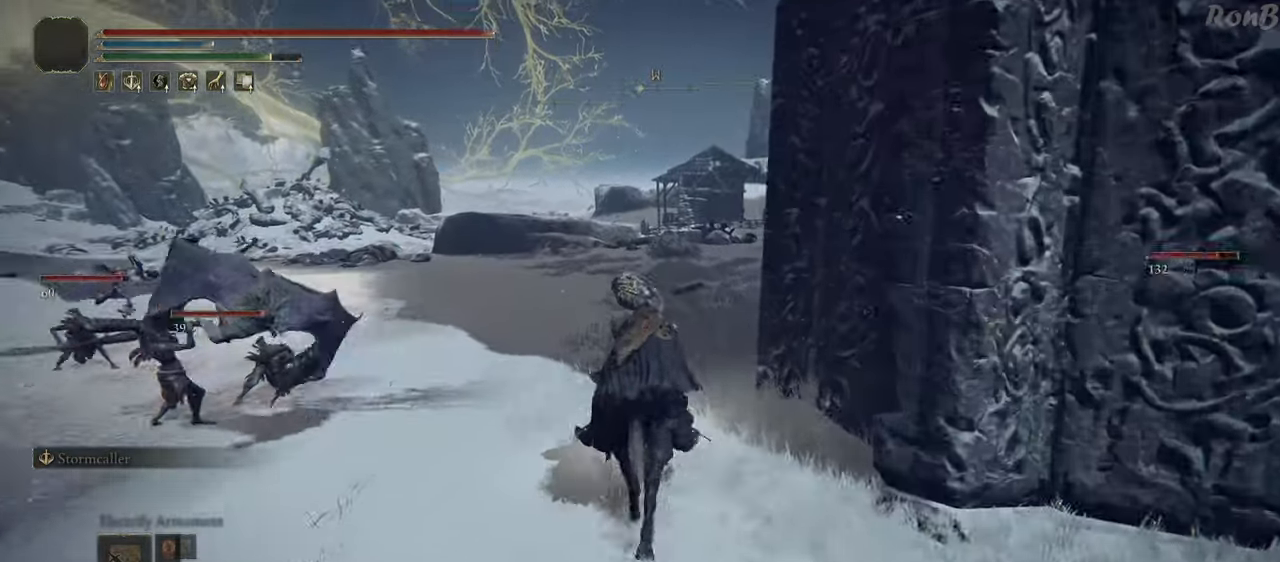
{"dt_ms": 500, "buttons": [], "left_stick": "up", "right_stick": "center", "events": []}
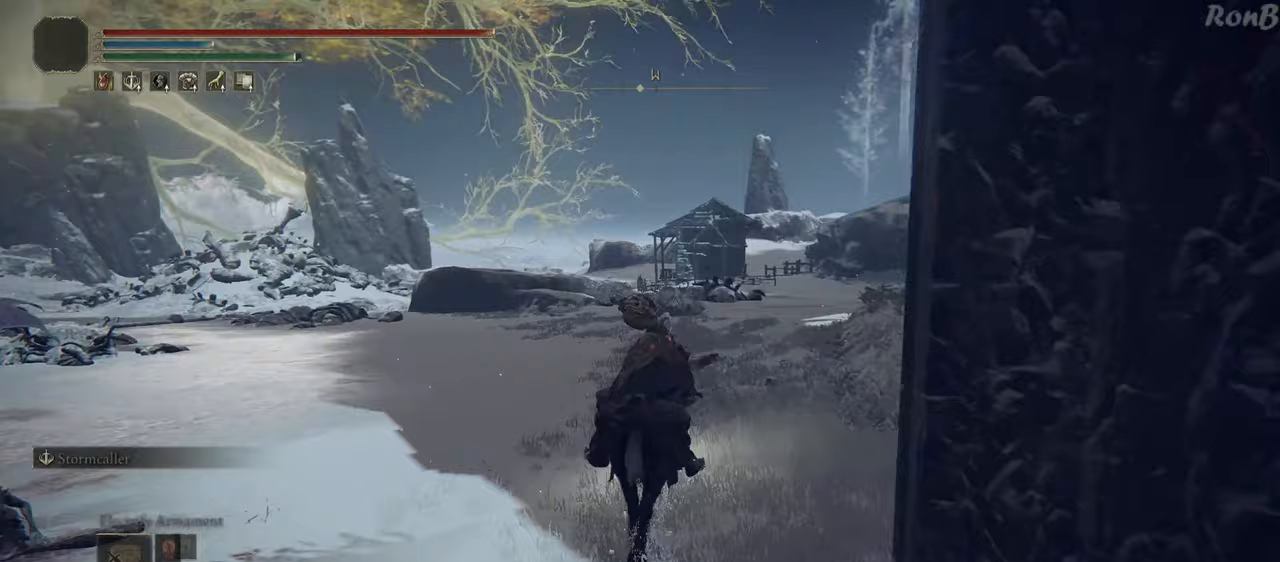
{"dt_ms": 500, "buttons": [], "left_stick": "up", "right_stick": "center", "events": [[50, "right_stick", "down"], [367, "right_stick", "center"]]}
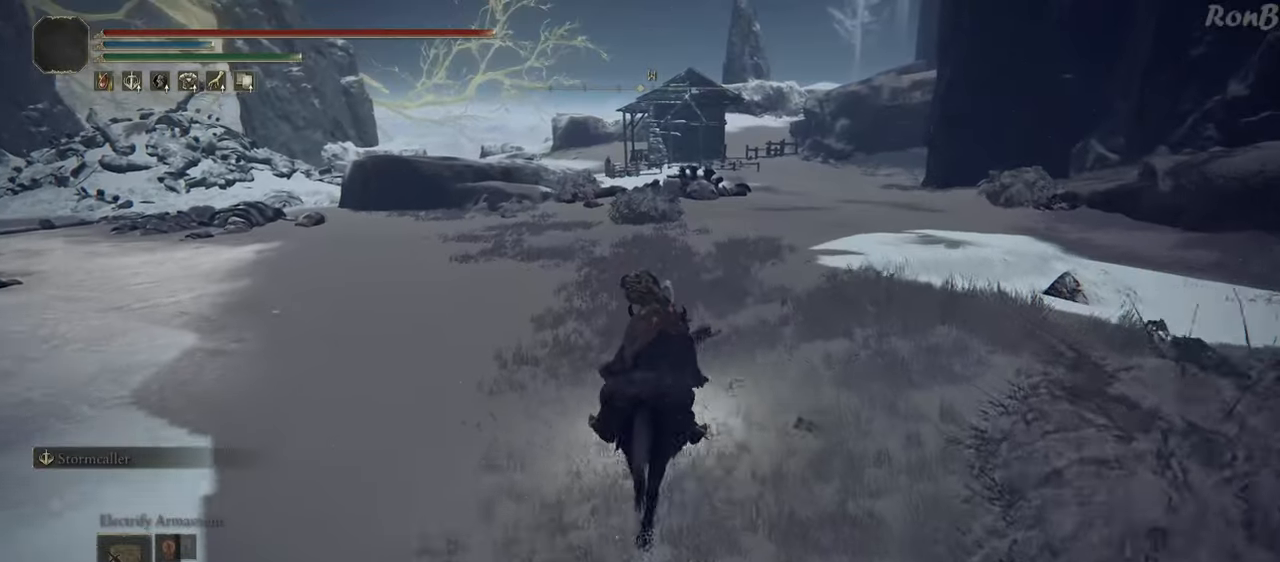
{"dt_ms": 1000, "buttons": [], "left_stick": "up", "right_stick": "center"}
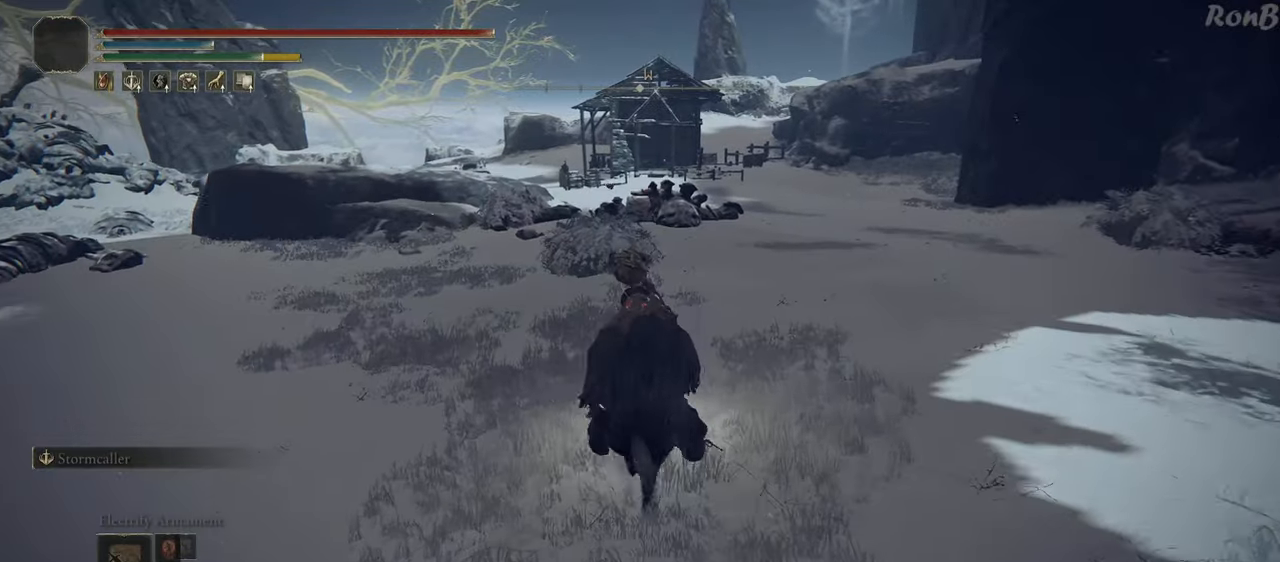
{"dt_ms": 500, "buttons": [], "left_stick": "up", "right_stick": "center", "events": []}
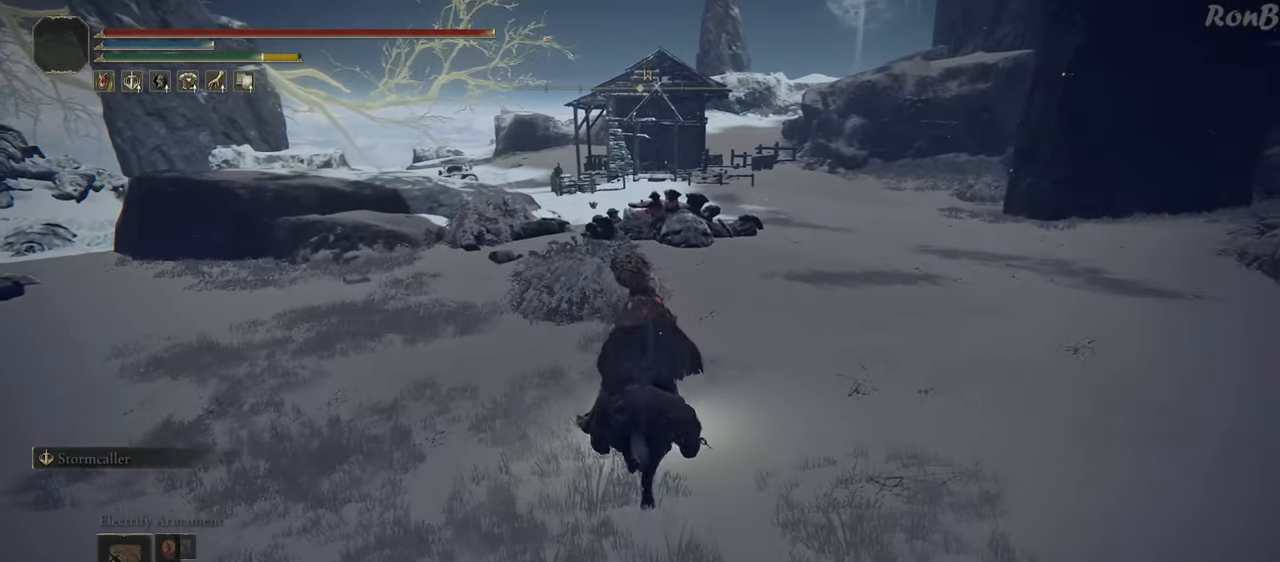
{"dt_ms": 500, "buttons": [], "left_stick": "up", "right_stick": "center", "events": []}
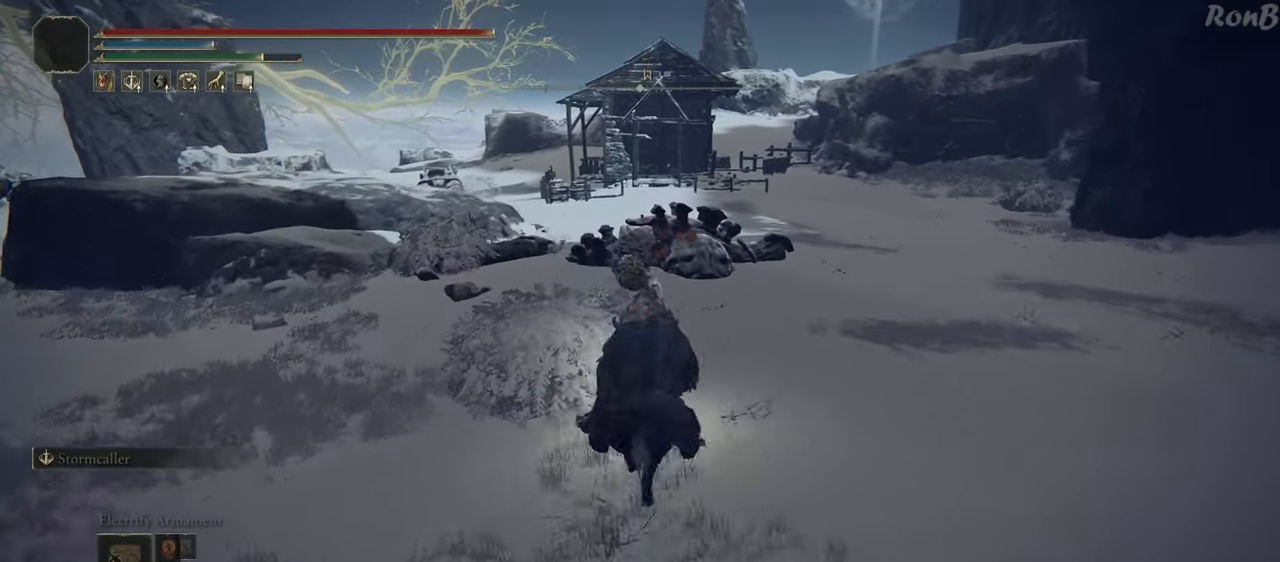
{"dt_ms": 500, "buttons": [], "left_stick": "up", "right_stick": "center", "events": [[150, "TRIANGLE", "down"], [217, "TRIANGLE", "up"], [300, "TRIANGLE", "down"], [433, "TRIANGLE", "up"]]}
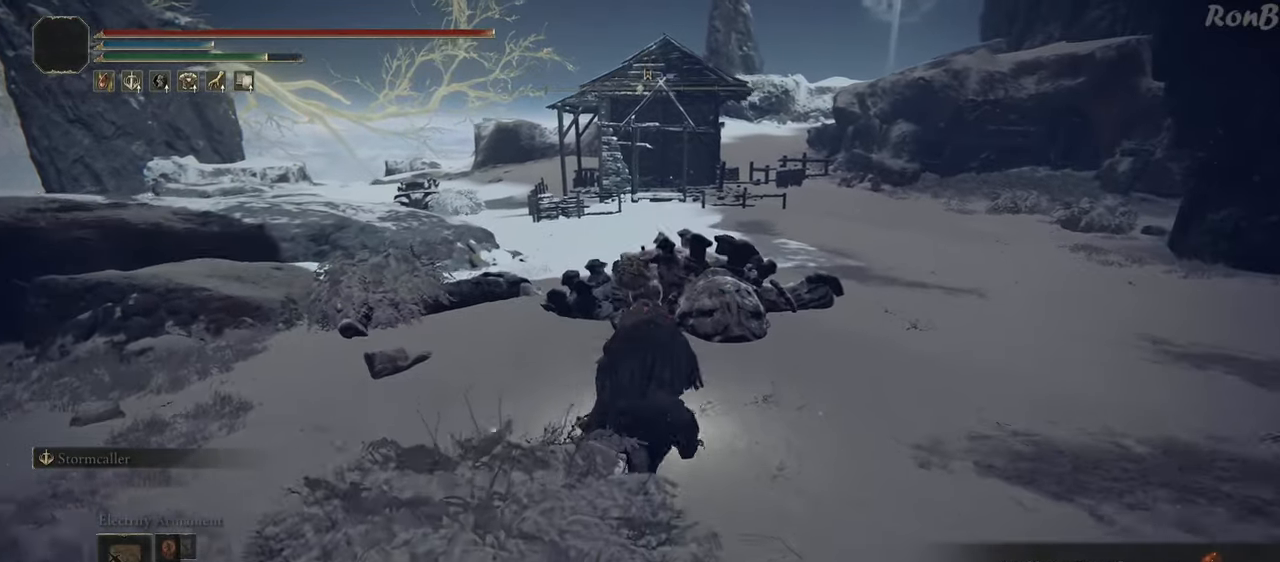
{"dt_ms": 500, "buttons": [], "left_stick": "up", "right_stick": "center", "events": [[17, "TRIANGLE", "down"], [83, "TRIANGLE", "up"], [167, "TRIANGLE", "down"], [283, "TRIANGLE", "up"]]}
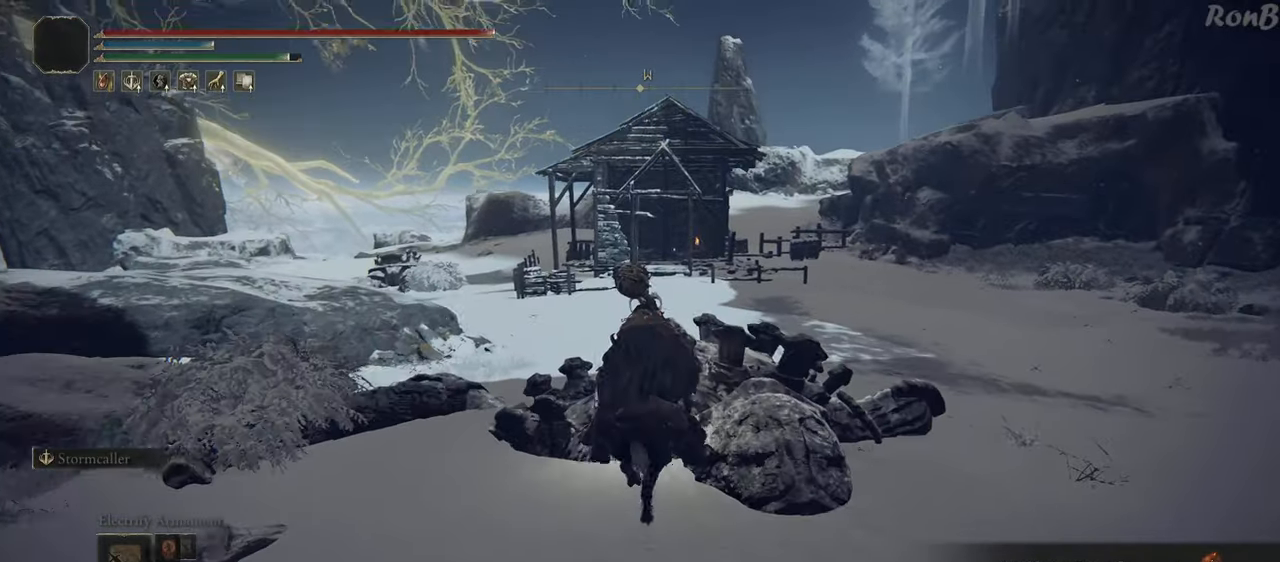
{"dt_ms": 500, "buttons": [], "left_stick": "up-left", "right_stick": "center", "events": [[283, "TRIANGLE", "down"], [367, "TRIANGLE", "up"], [500, "left_stick", "up-left"]]}
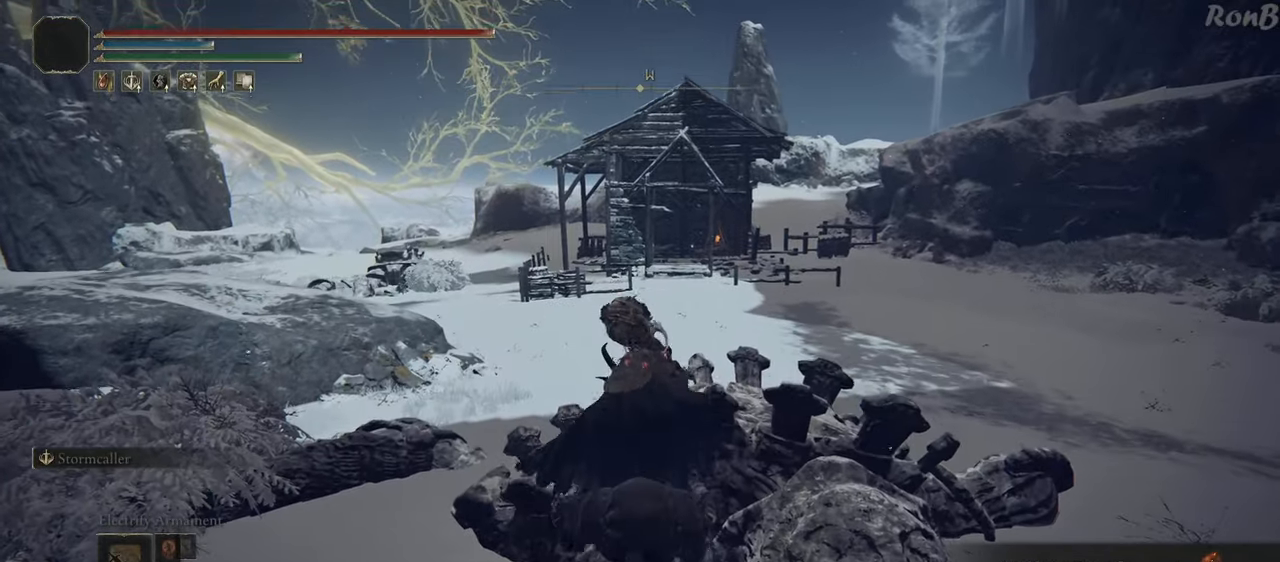
{"dt_ms": 500, "buttons": [], "left_stick": "up-right", "right_stick": "center", "events": [[333, "left_stick", "up"], [483, "left_stick", "up-right"]]}
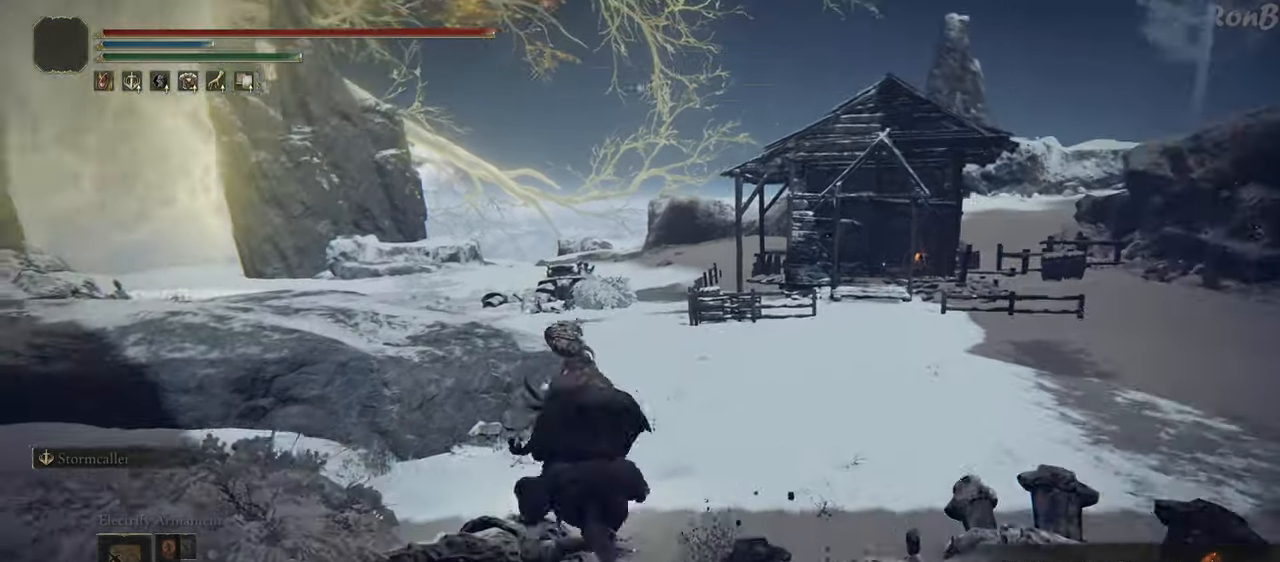
{"dt_ms": 500, "buttons": ["R1", "R2"], "left_stick": "up-right", "right_stick": "center", "events": [[217, "right_stick", "right"], [400, "right_stick", "center"], [433, "R1", "down"], [433, "R2", "down"]]}
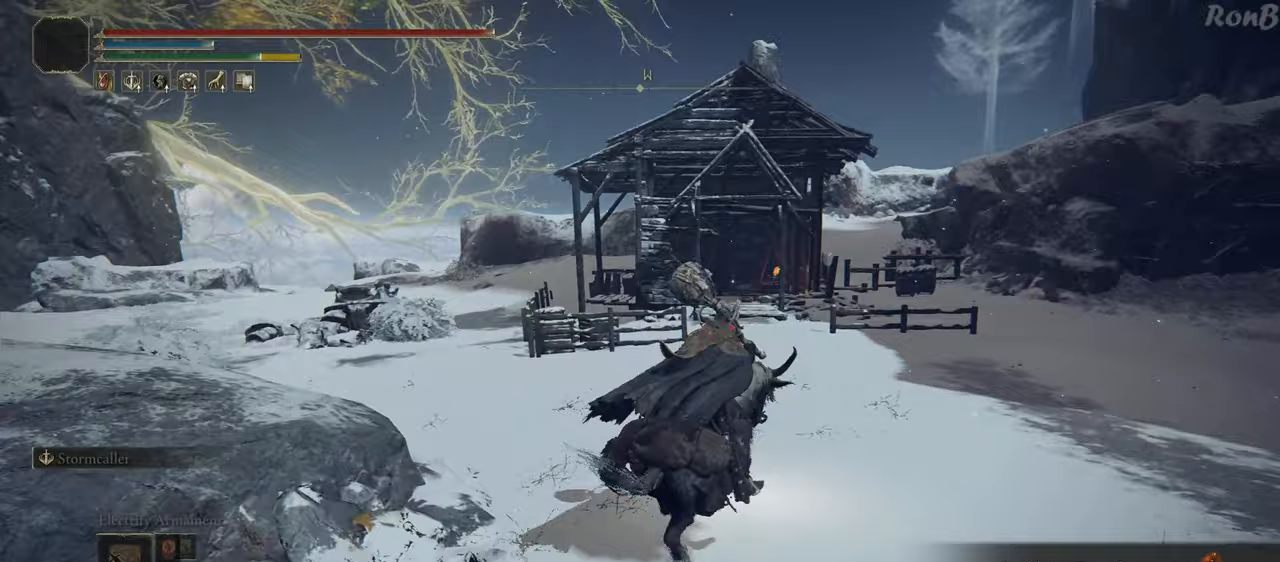
{"dt_ms": 500, "buttons": [], "left_stick": "up", "right_stick": "center", "events": [[50, "R1", "up"], [50, "R2", "up"], [400, "left_stick", "up"]]}